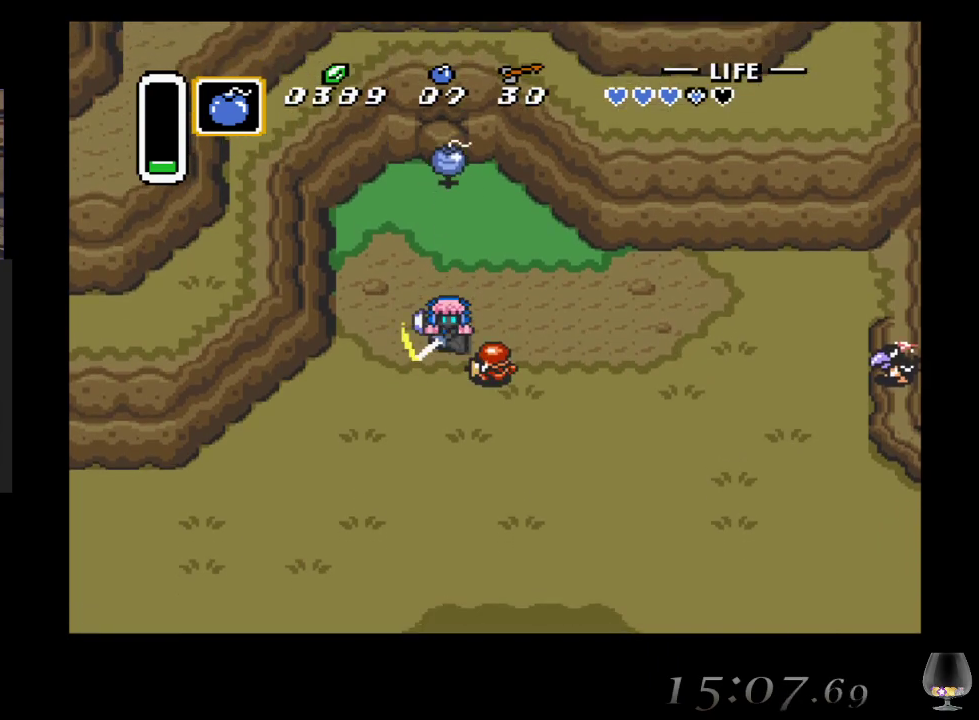
Gameplay with a controller (PlayStation layout); each line is a JSON object with the inputs held at the frame after it. "events" lists button and stick changes between this image and that frame as [ms after this image, input, new state], when the widget could be followed in between. Not read: L2 L3 R2 R3 right_stick.
{"buttons": [], "left_stick": "center", "events": [[83, "left_stick", "center"], [167, "CROSS", "up"]]}
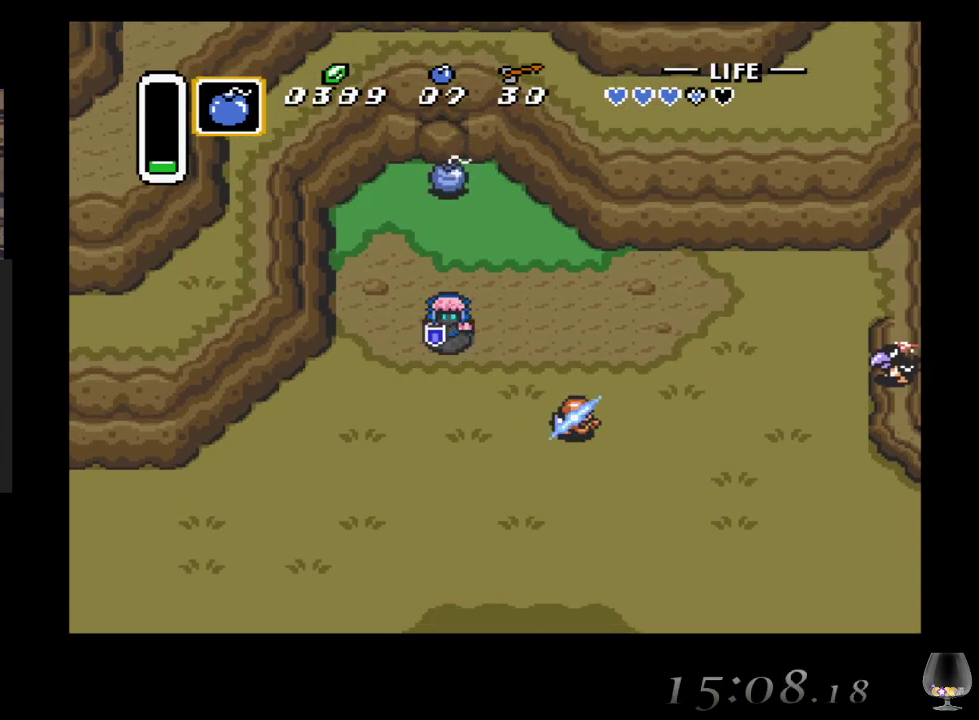
{"buttons": [], "left_stick": "center", "events": [[383, "left_stick", "up"], [500, "left_stick", "center"]]}
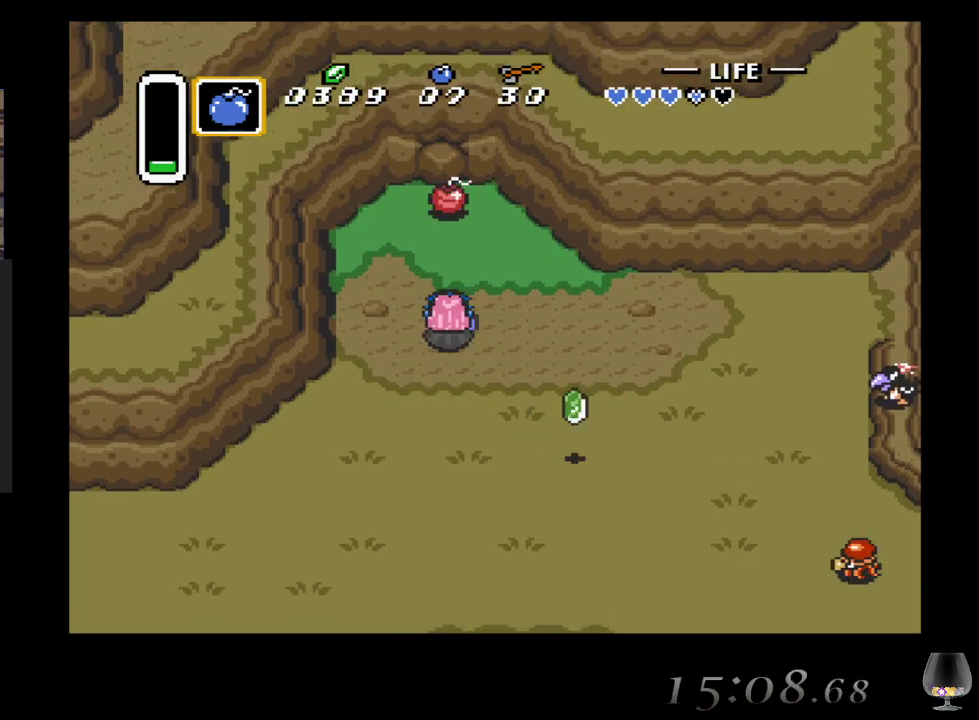
{"buttons": [], "left_stick": "center", "events": []}
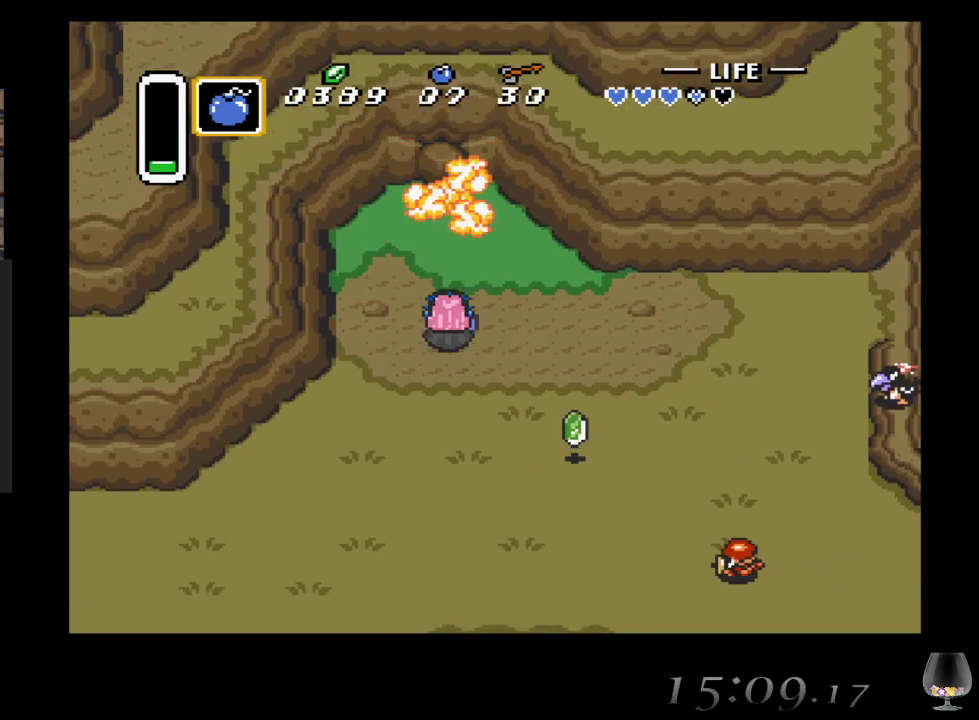
{"buttons": [], "left_stick": "up", "events": [[200, "left_stick", "up"]]}
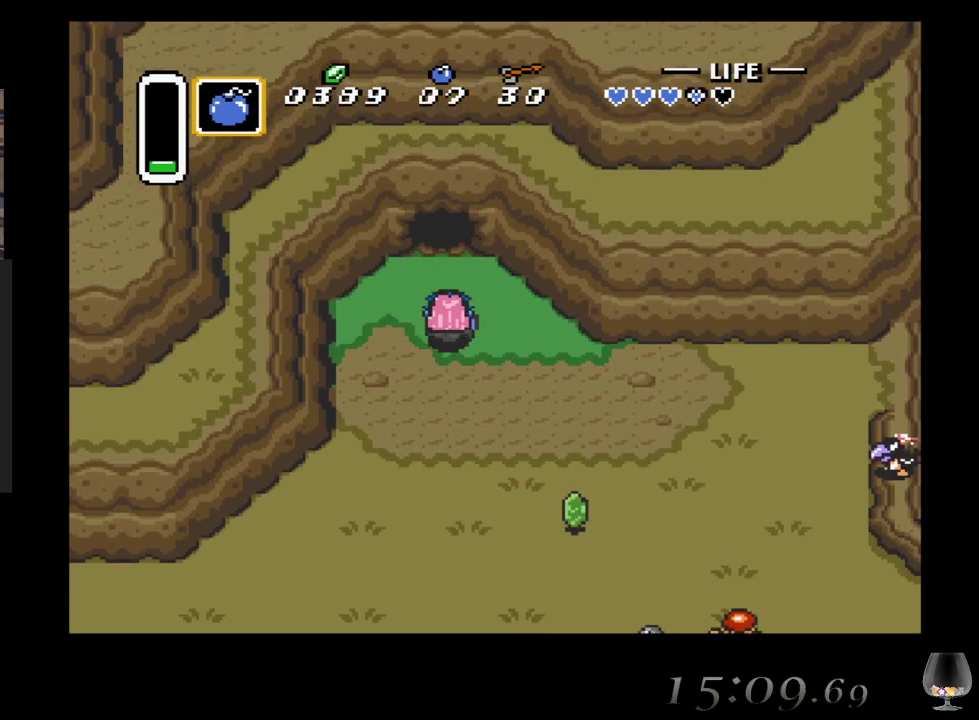
{"buttons": [], "left_stick": "up", "events": []}
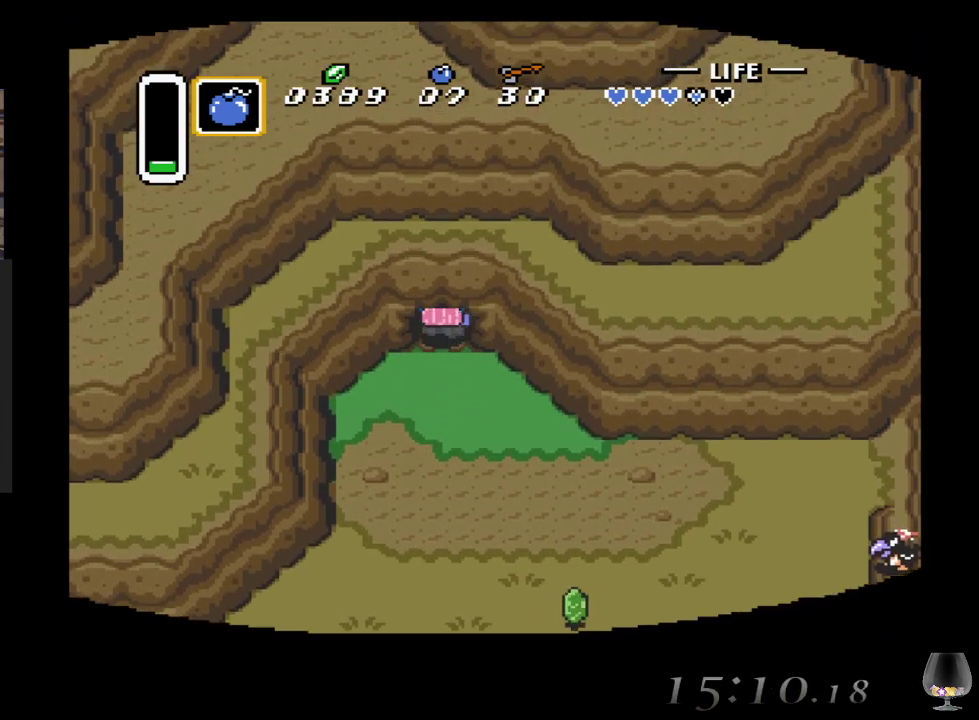
{"buttons": [], "left_stick": "up", "events": []}
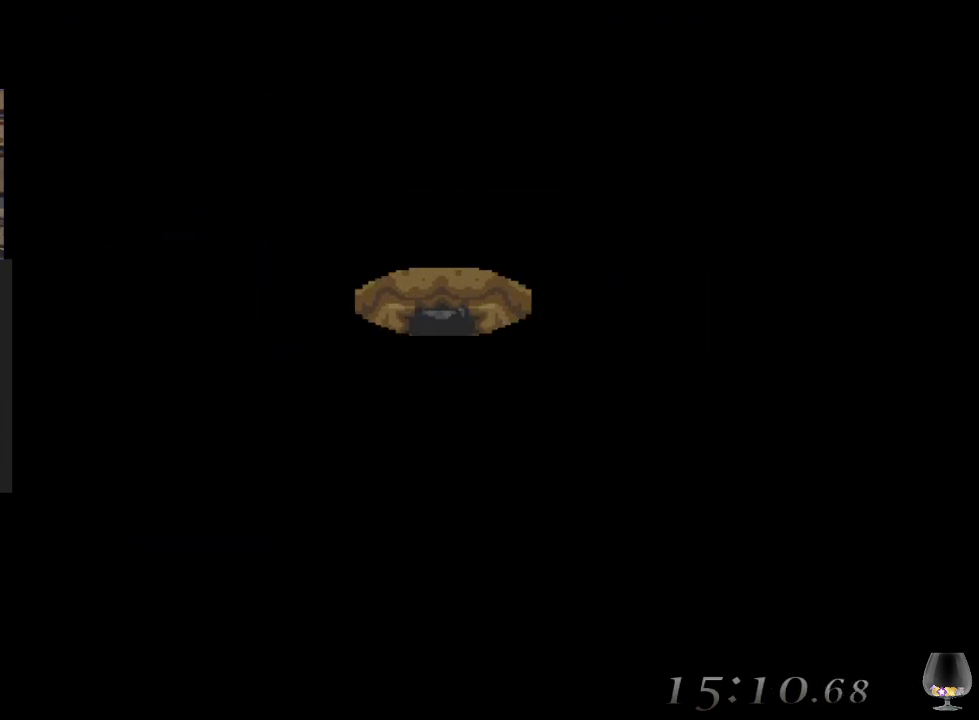
{"buttons": [], "left_stick": "center", "events": [[200, "left_stick", "center"]]}
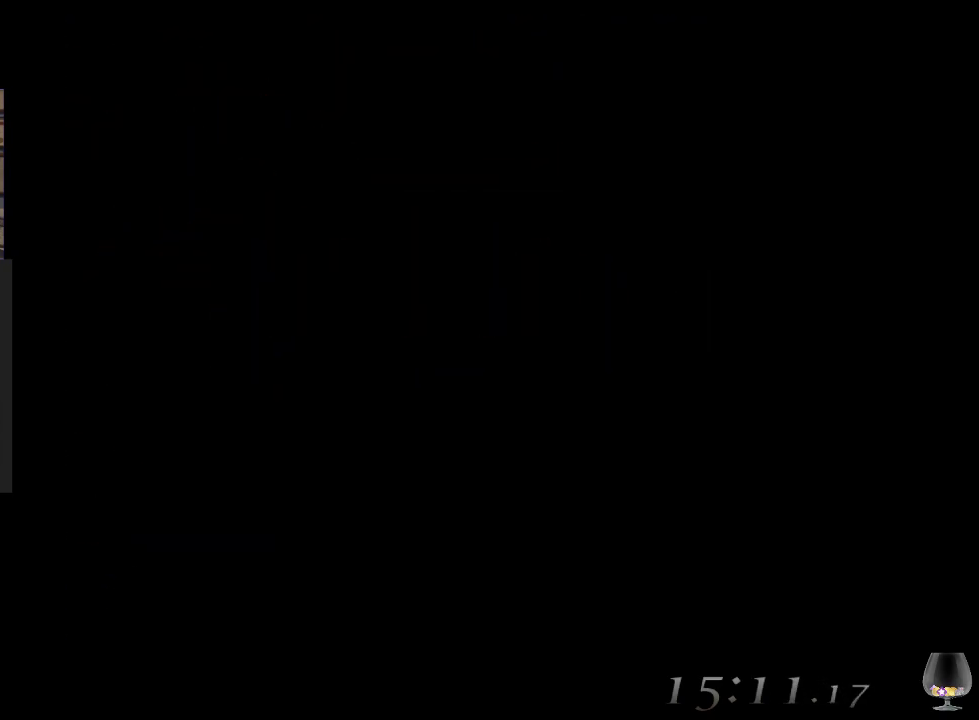
{"buttons": [], "left_stick": "center", "events": []}
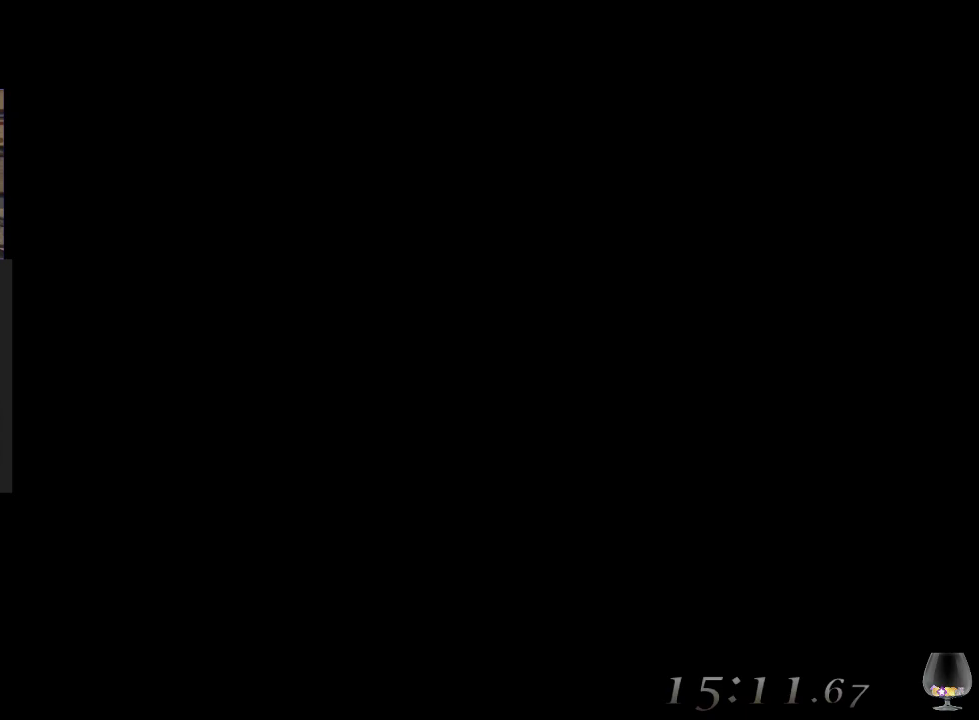
{"buttons": [], "left_stick": "center", "events": []}
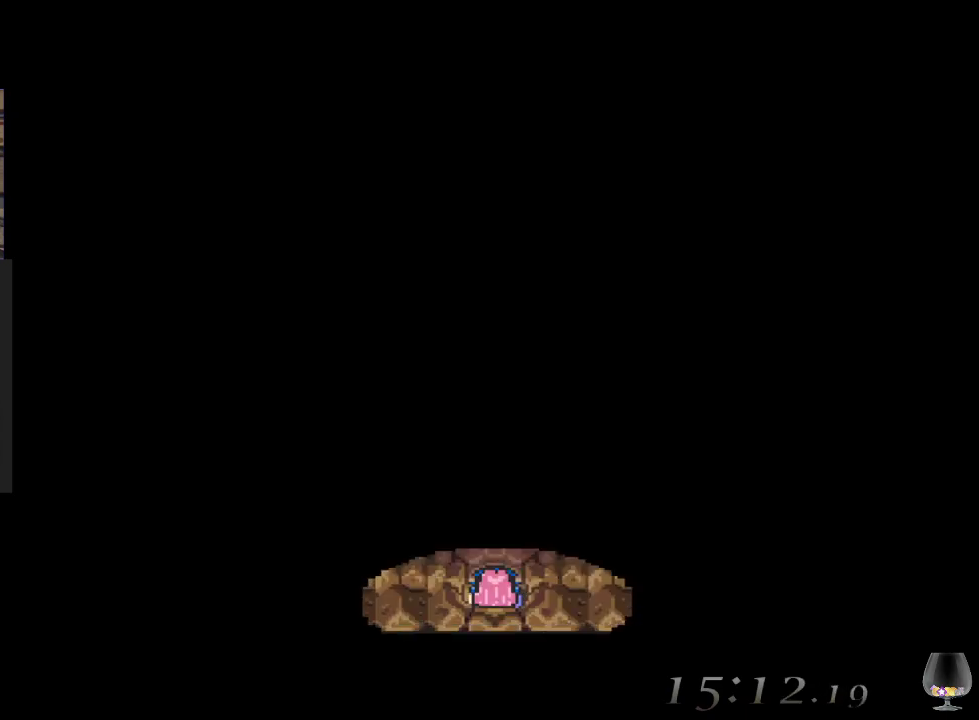
{"buttons": [], "left_stick": "up", "events": [[417, "left_stick", "up"]]}
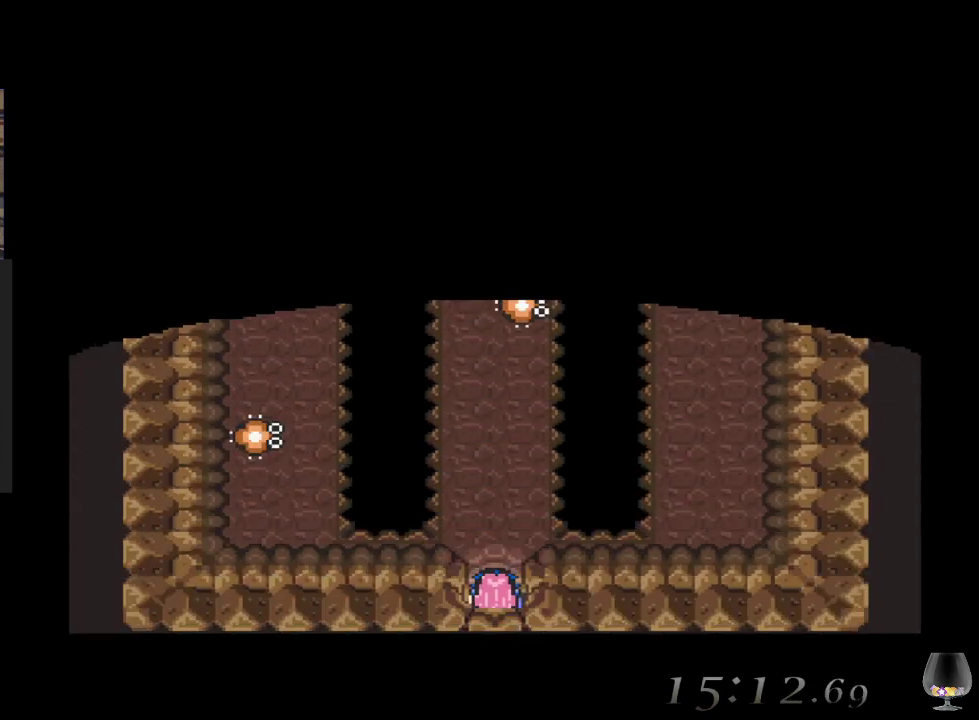
{"buttons": [], "left_stick": "down-left", "events": [[250, "left_stick", "left"], [483, "left_stick", "down-left"]]}
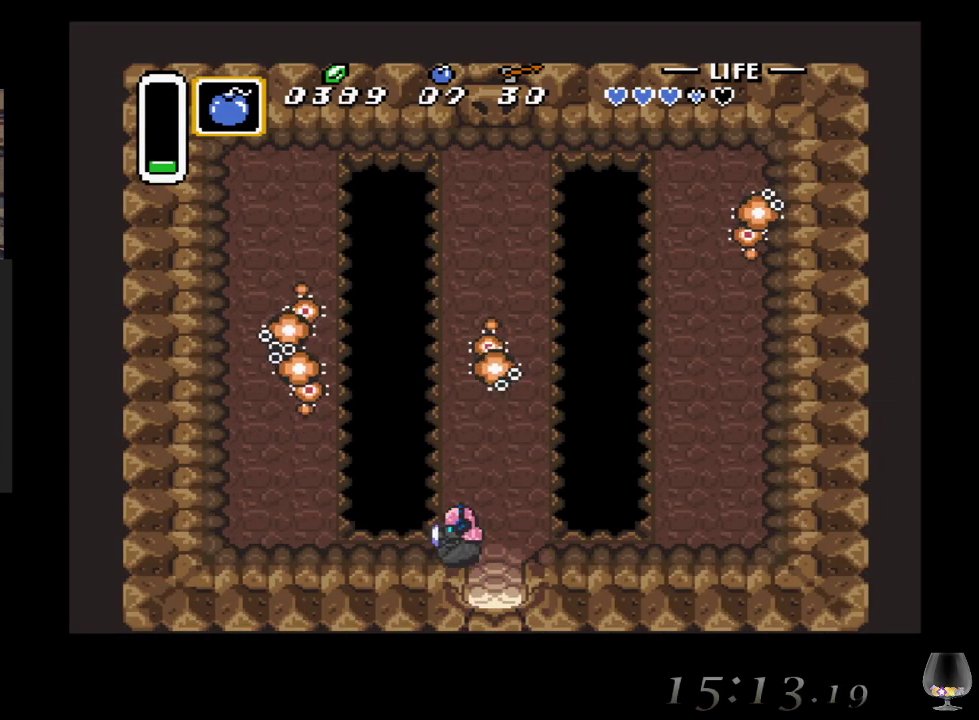
{"buttons": [], "left_stick": "down-left", "events": []}
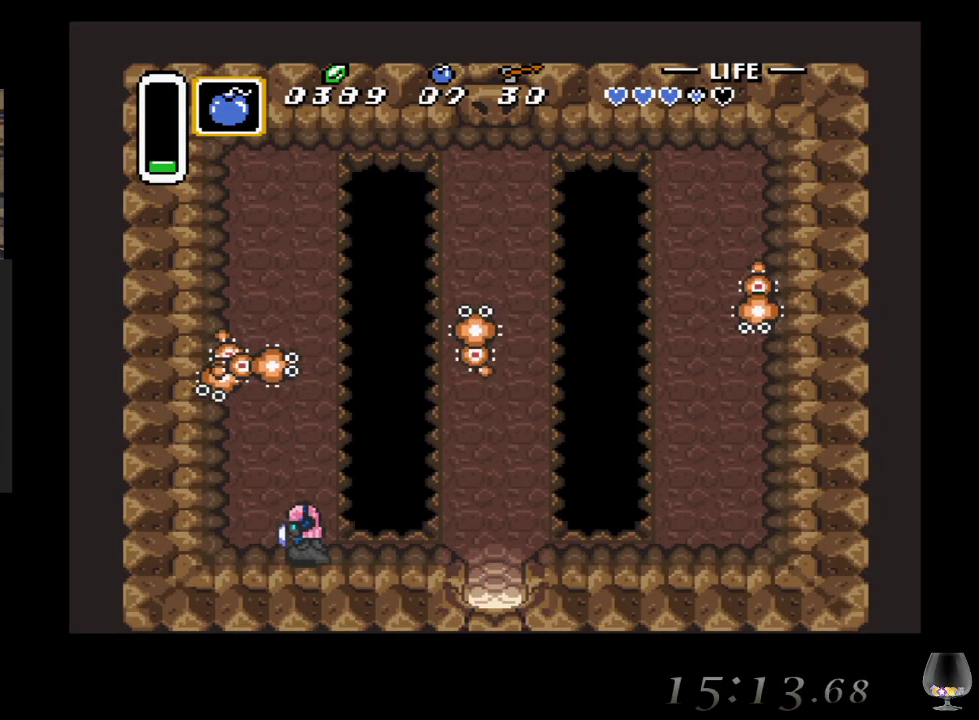
{"buttons": ["CROSS"], "left_stick": "up", "events": [[83, "left_stick", "up-left"], [133, "left_stick", "up"], [333, "CROSS", "down"]]}
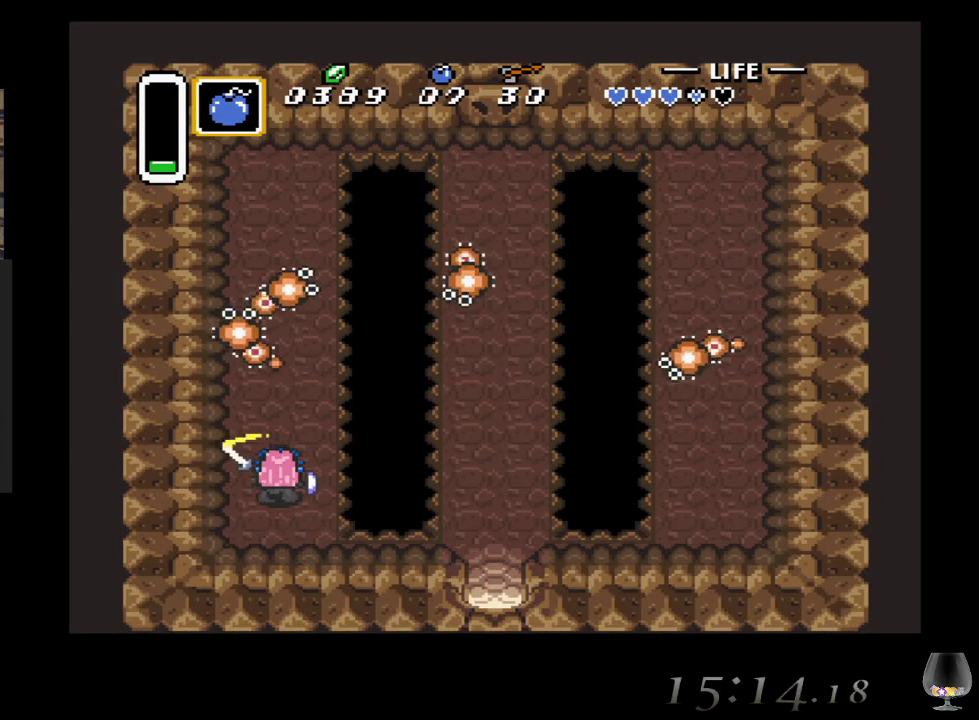
{"buttons": ["CROSS"], "left_stick": "up", "events": []}
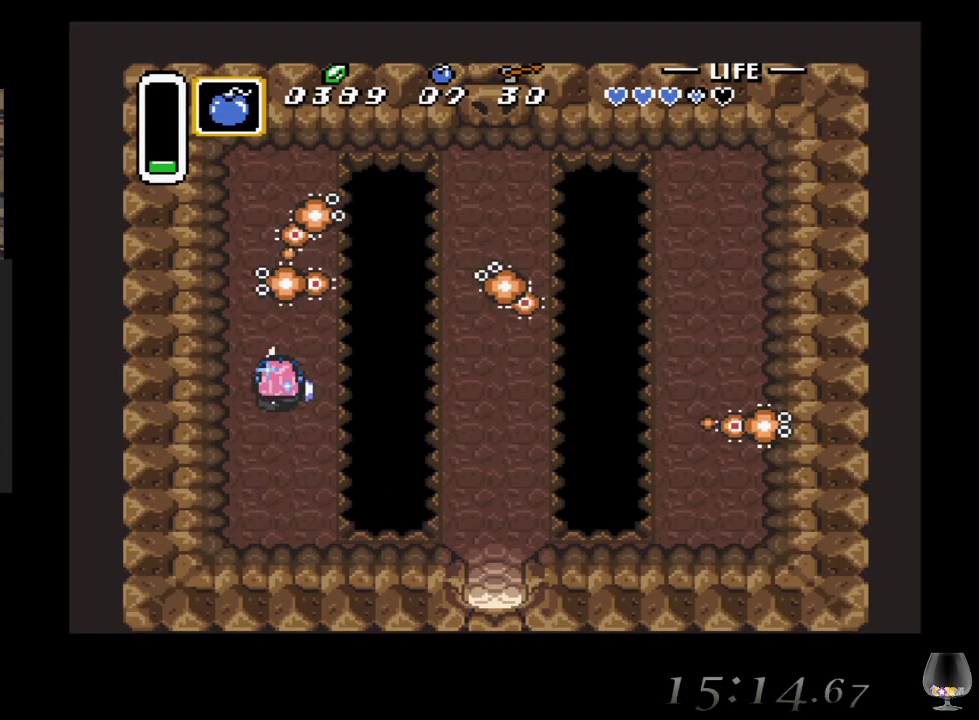
{"buttons": [], "left_stick": "center", "events": [[467, "CROSS", "up"], [483, "left_stick", "center"]]}
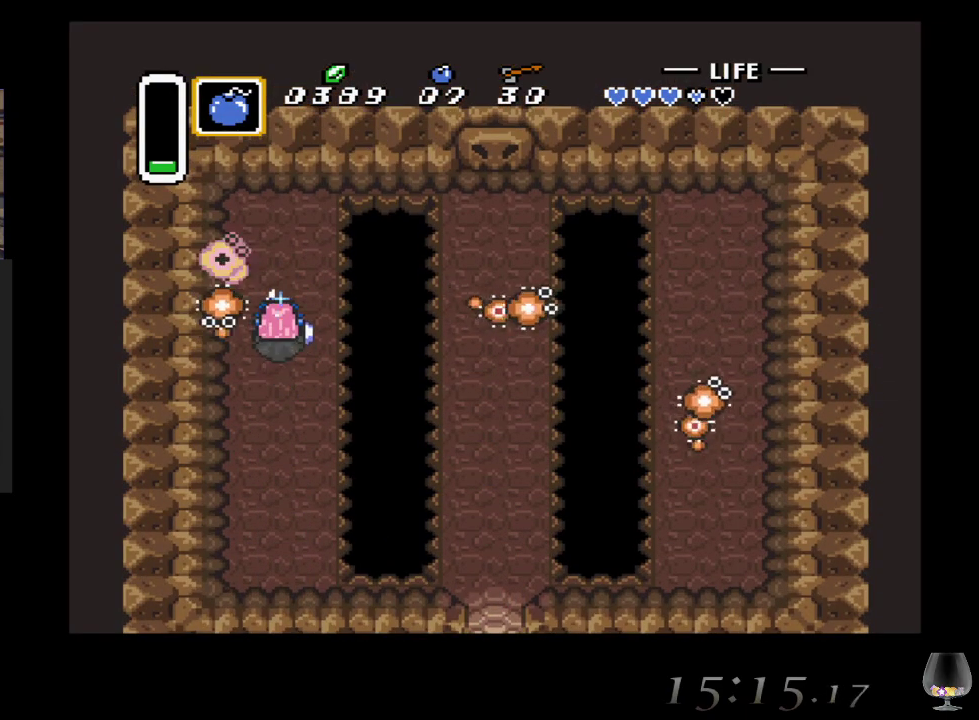
{"buttons": [], "left_stick": "center", "events": []}
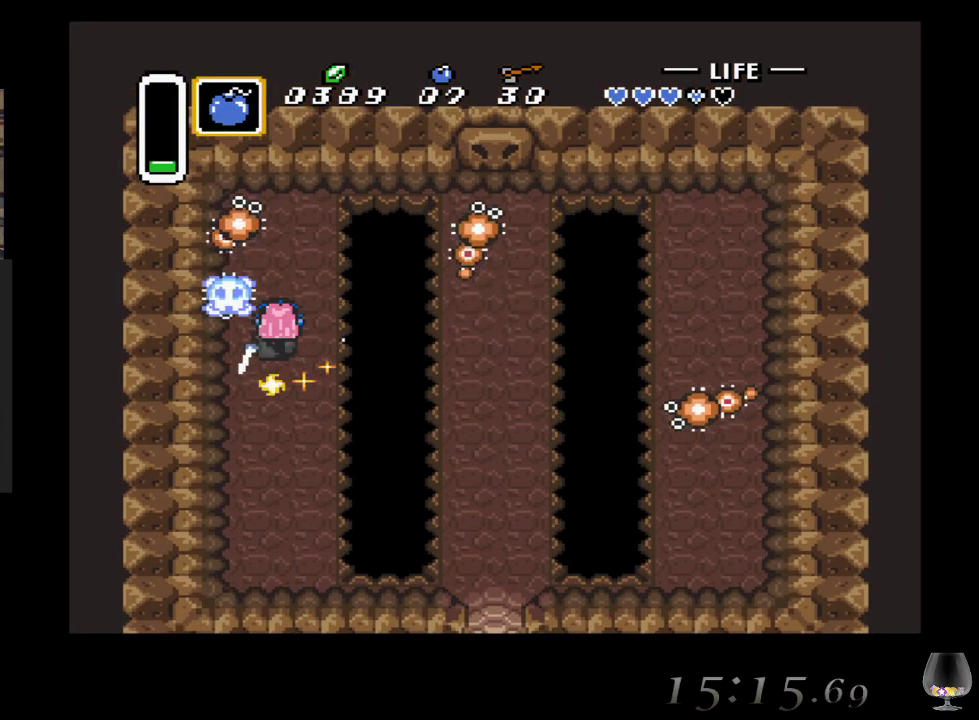
{"buttons": ["CROSS"], "left_stick": "down", "events": [[250, "left_stick", "down"], [433, "CROSS", "down"]]}
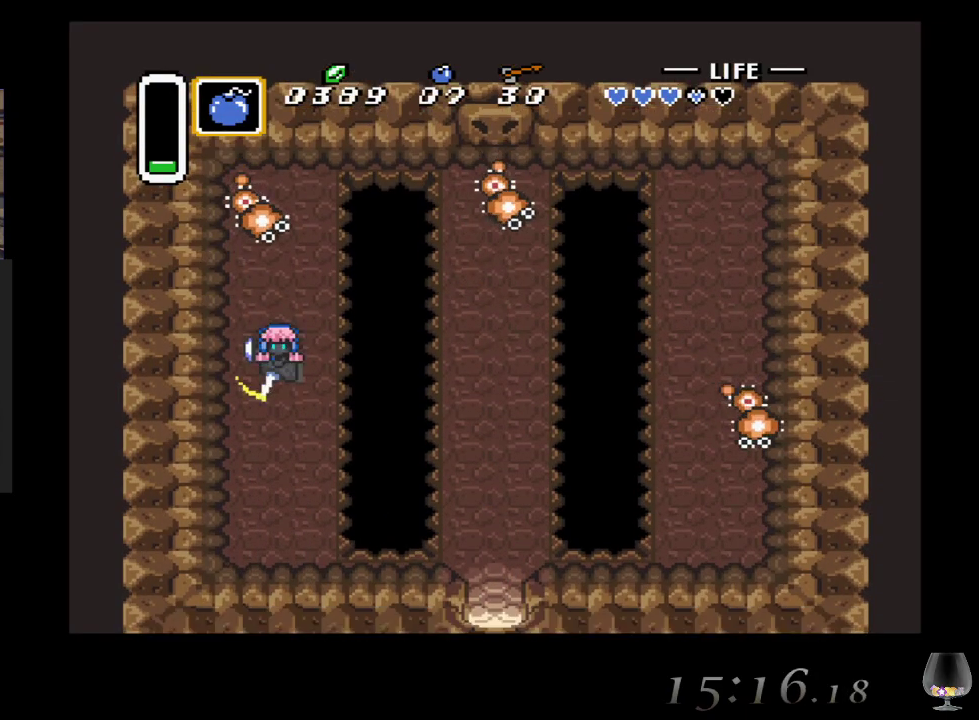
{"buttons": ["CROSS"], "left_stick": "up", "events": [[117, "left_stick", "left"], [200, "left_stick", "up"], [233, "CROSS", "up"], [400, "CROSS", "down"]]}
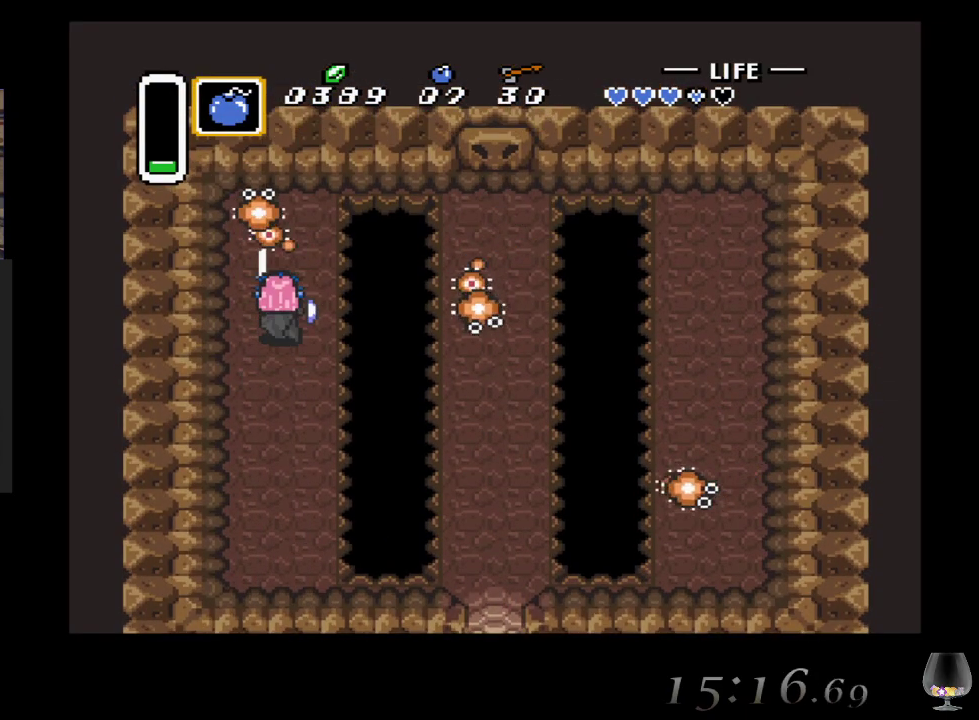
{"buttons": ["CROSS"], "left_stick": "up", "events": []}
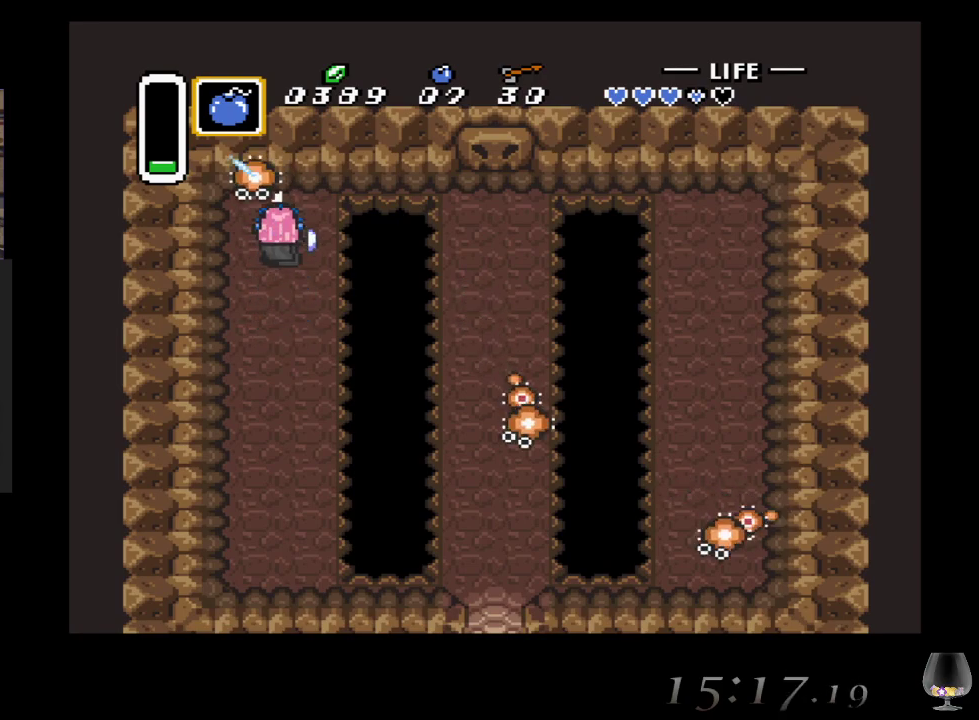
{"buttons": [], "left_stick": "down", "events": [[33, "left_stick", "center"], [133, "CROSS", "up"], [283, "left_stick", "down"]]}
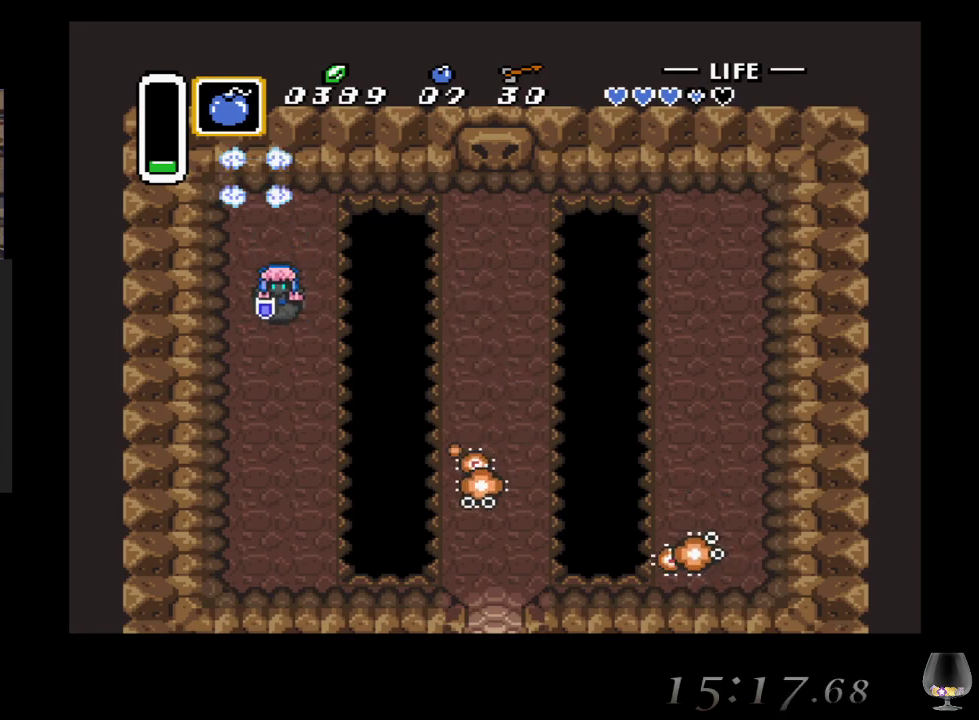
{"buttons": [], "left_stick": "down", "events": []}
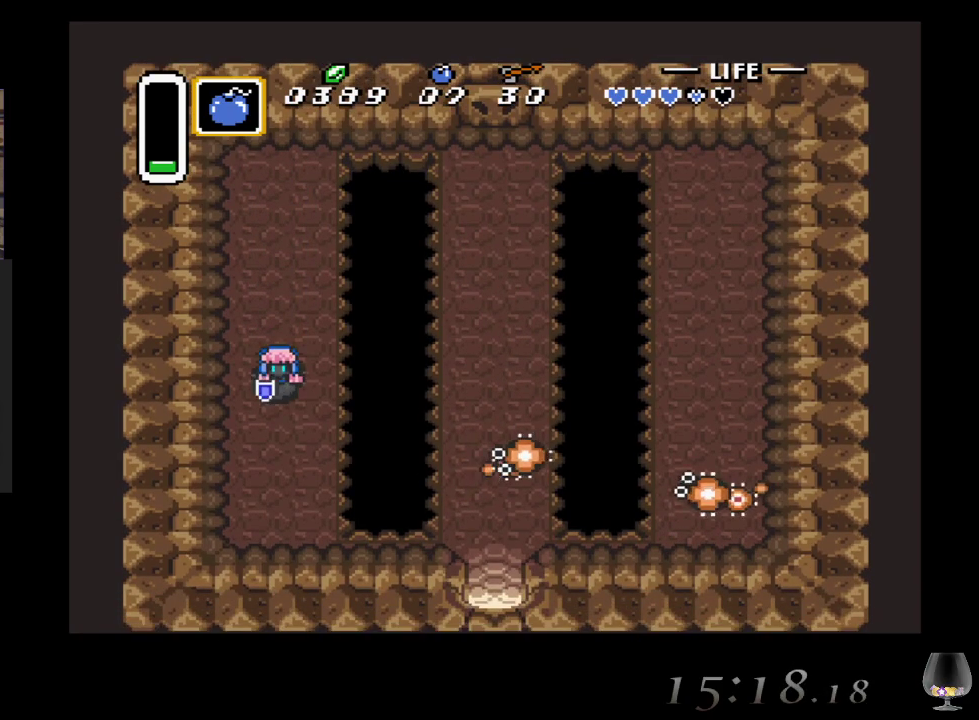
{"buttons": [], "left_stick": "down", "events": []}
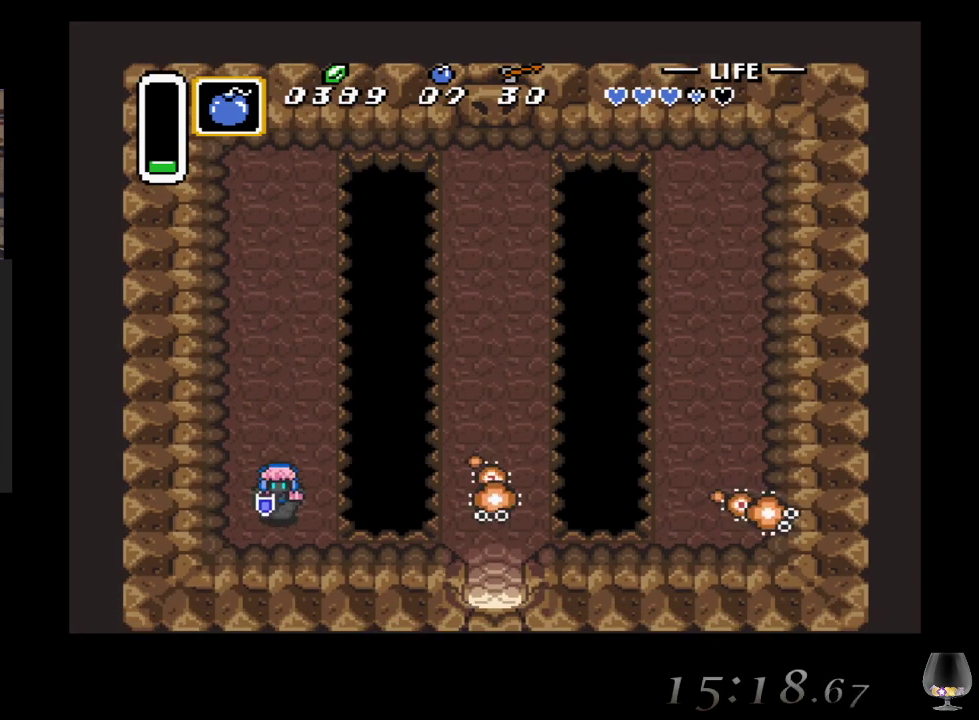
{"buttons": ["CROSS"], "left_stick": "right", "events": [[267, "left_stick", "right"], [317, "CROSS", "down"]]}
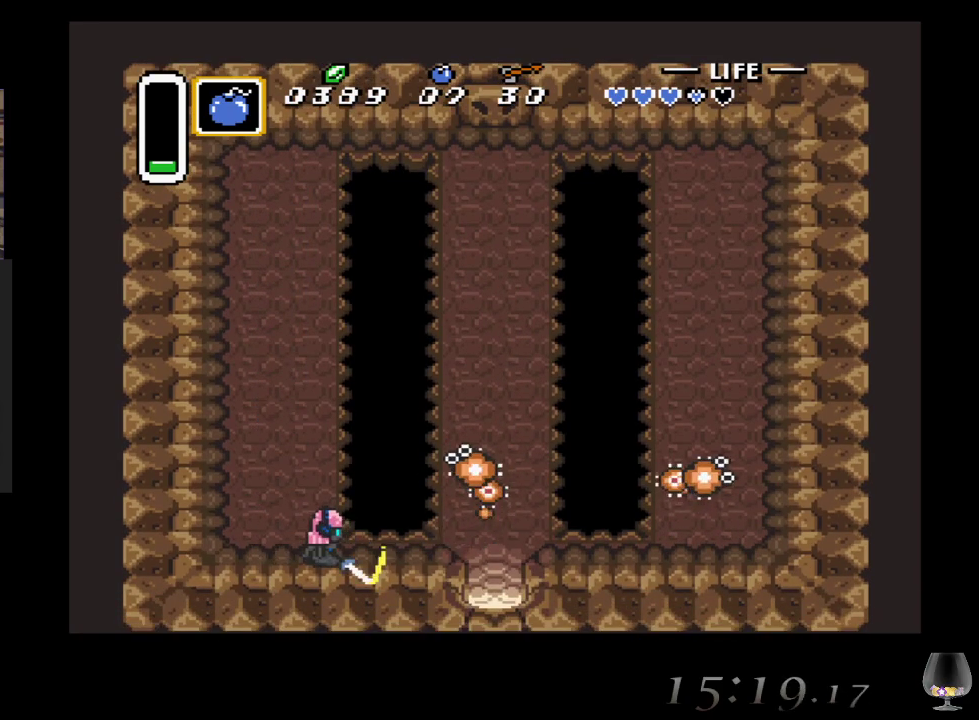
{"buttons": ["CROSS"], "left_stick": "right", "events": []}
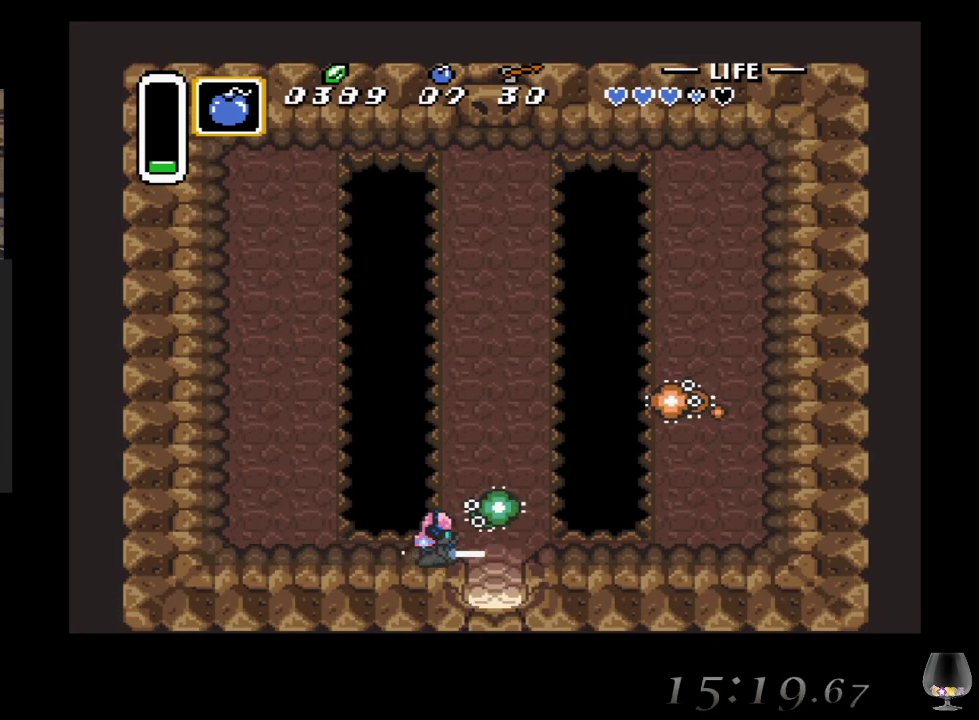
{"buttons": ["CROSS"], "left_stick": "down-right", "events": [[117, "left_stick", "center"], [467, "left_stick", "down-right"]]}
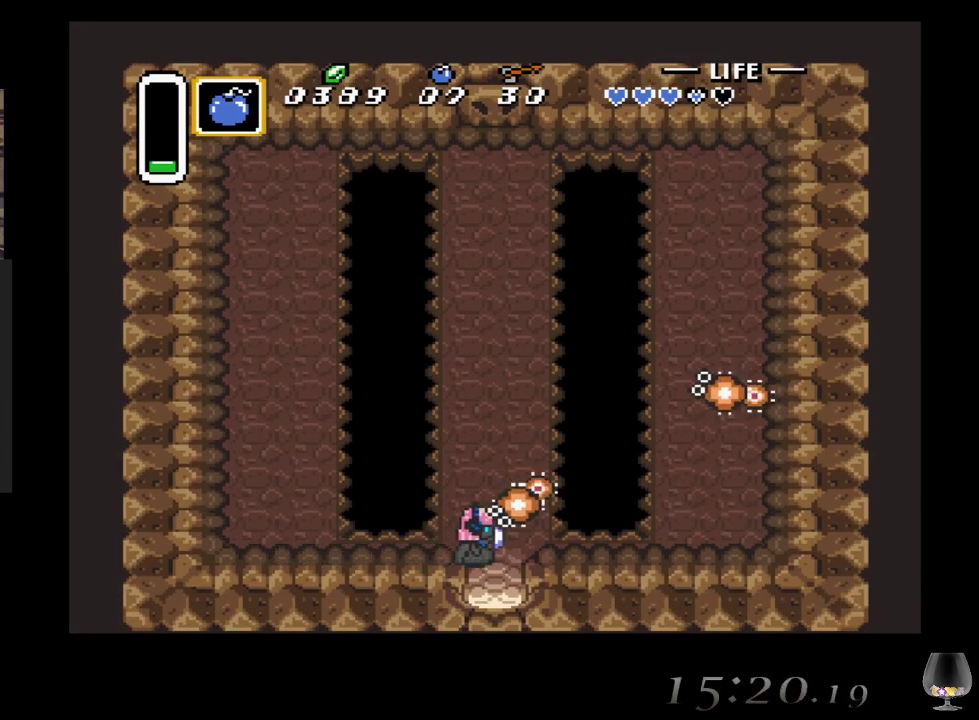
{"buttons": ["CROSS"], "left_stick": "center", "events": [[17, "CROSS", "up"], [83, "CROSS", "down"], [83, "left_stick", "center"], [350, "CROSS", "up"], [433, "CROSS", "down"]]}
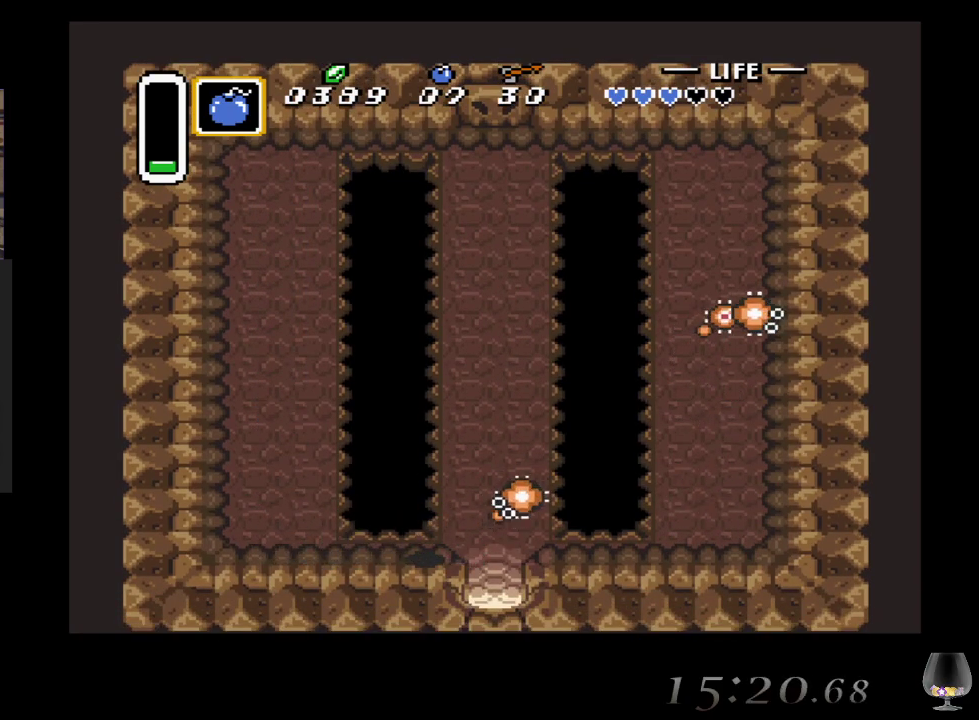
{"buttons": ["CROSS"], "left_stick": "right", "events": [[500, "left_stick", "right"]]}
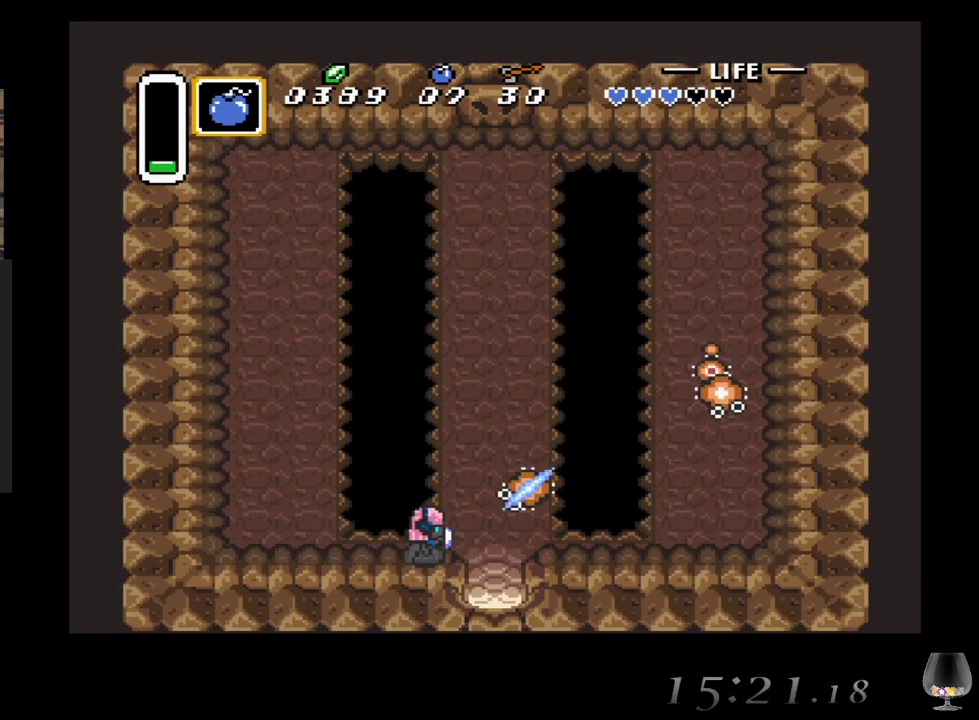
{"buttons": ["CROSS"], "left_stick": "right", "events": [[350, "CROSS", "up"], [383, "CROSS", "down"]]}
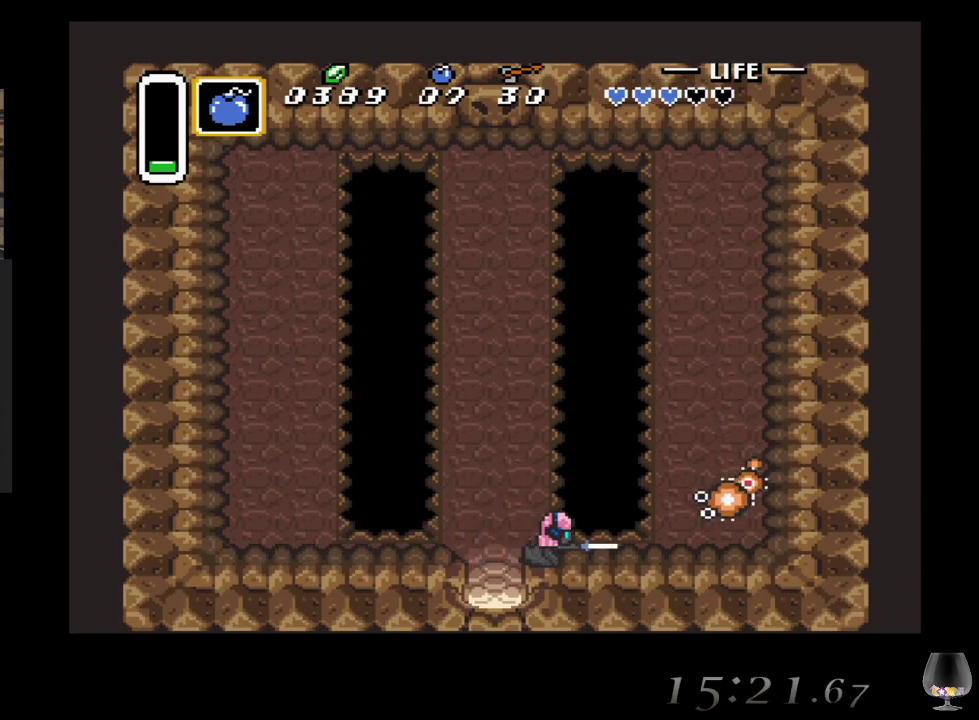
{"buttons": ["CROSS"], "left_stick": "right", "events": []}
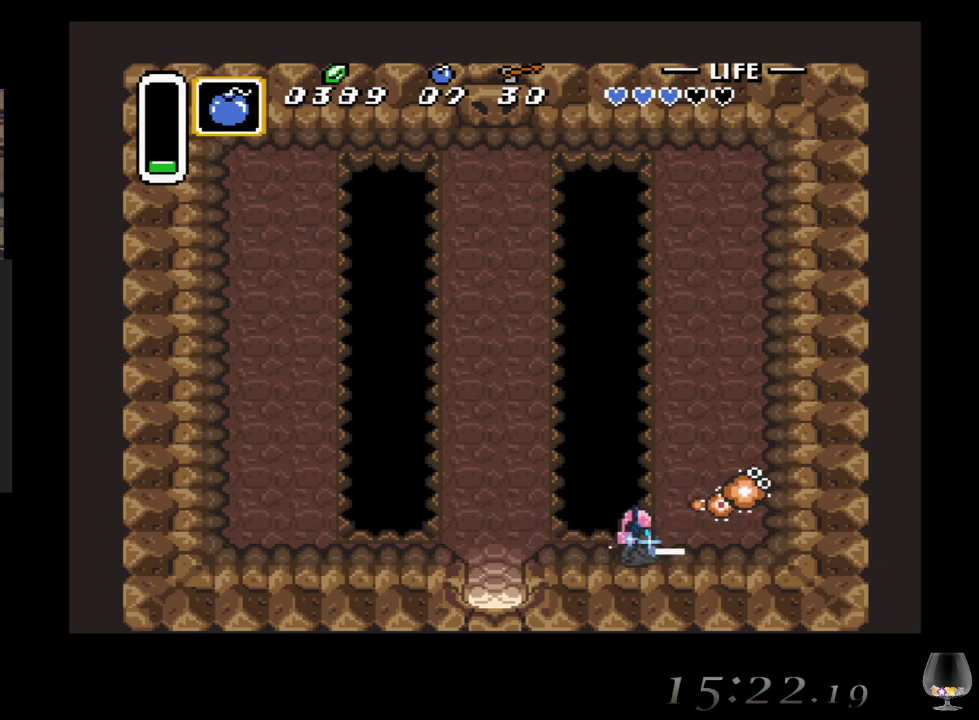
{"buttons": ["CROSS"], "left_stick": "center", "events": [[217, "left_stick", "center"]]}